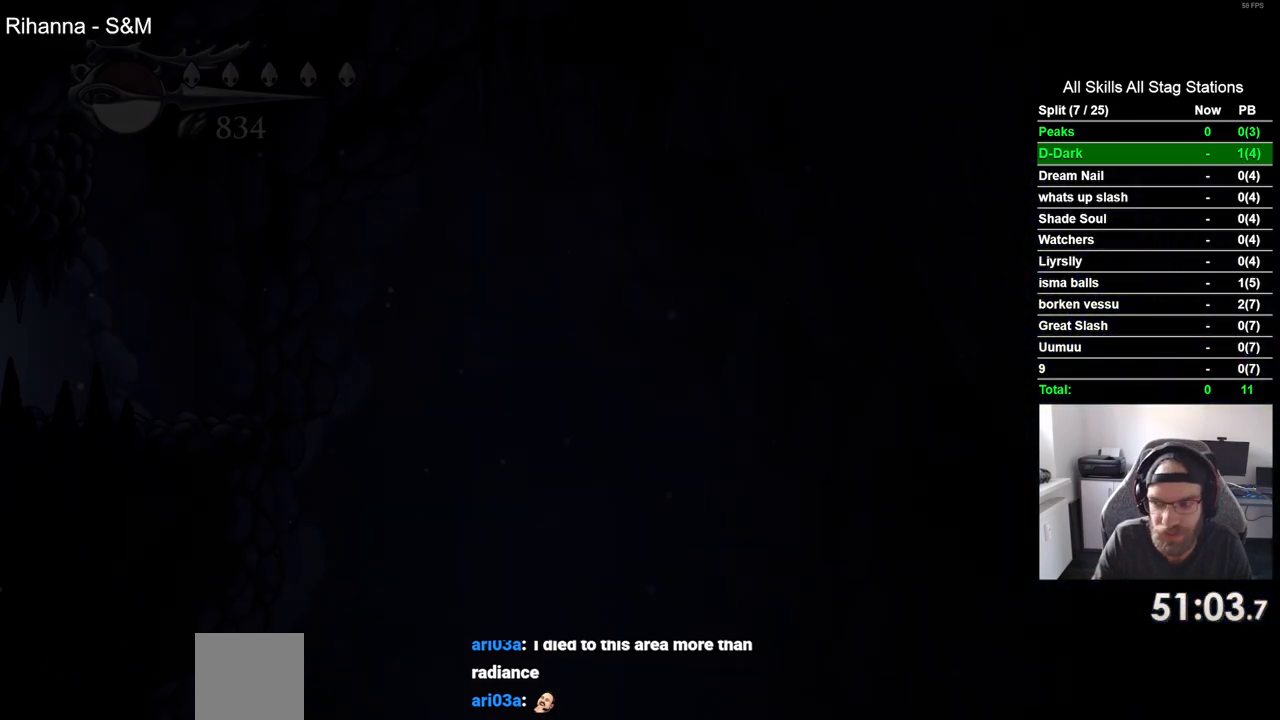
Gameplay with a controller (PlayStation layout); each line is a JSON object with the inputs held at the frame after it. "events" lists button and stick changes between this image and that frame as [ms after this image, input, new state], when the widget could be followed in between.
{"buttons": [], "left_stick": "center", "right_stick": "center", "events": []}
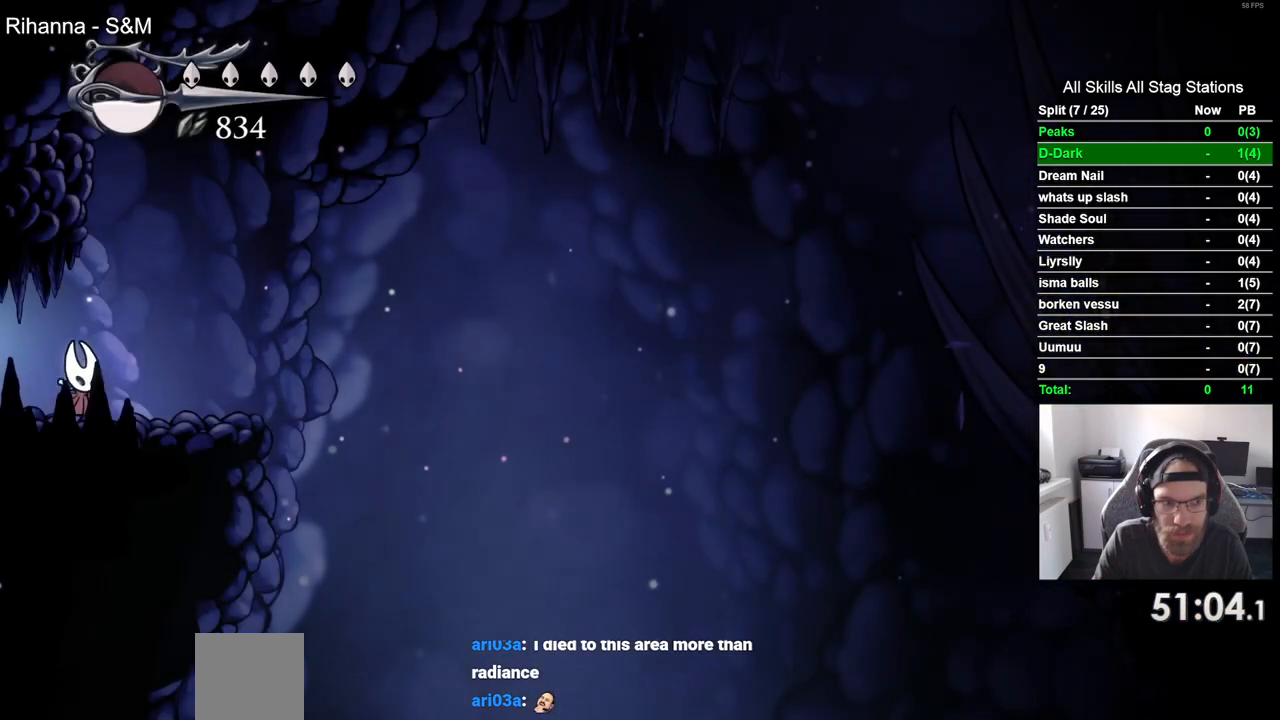
{"buttons": ["L1", "L2"], "left_stick": "center", "right_stick": "center", "events": [[17, "L2", "down"], [33, "L1", "down"]]}
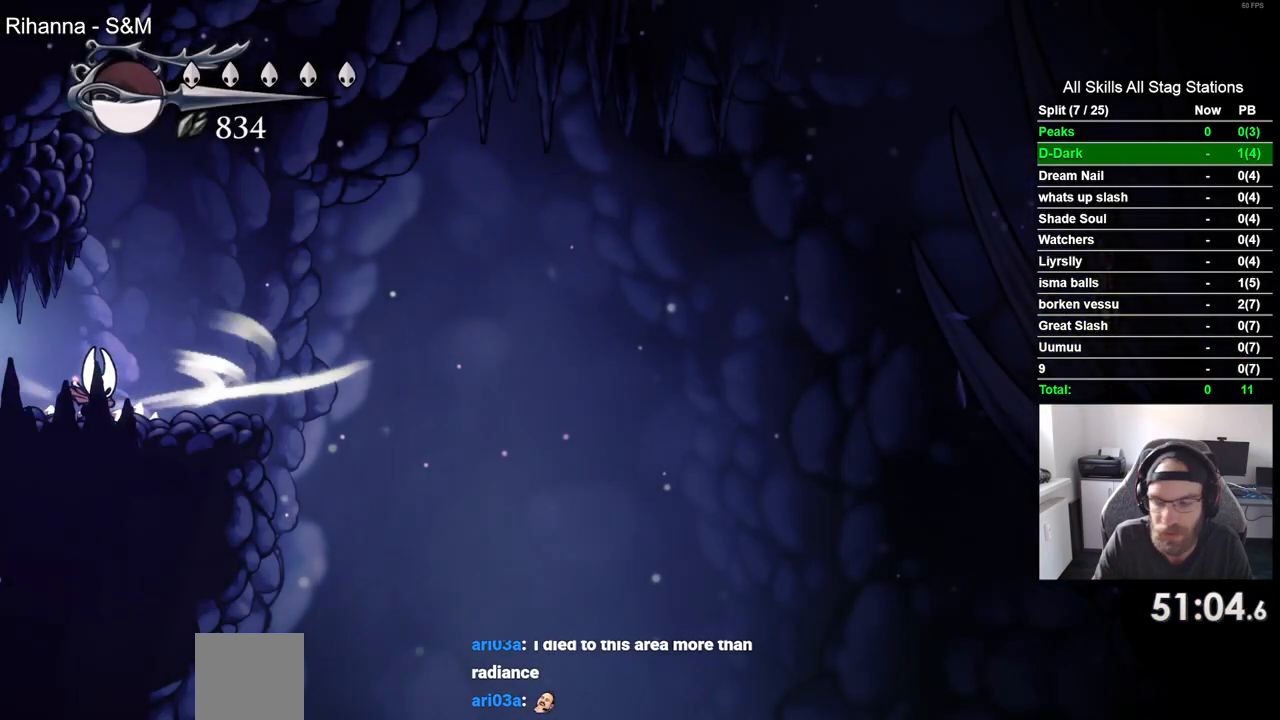
{"buttons": [], "left_stick": "center", "right_stick": "center", "events": [[433, "L1", "up"], [467, "L2", "up"]]}
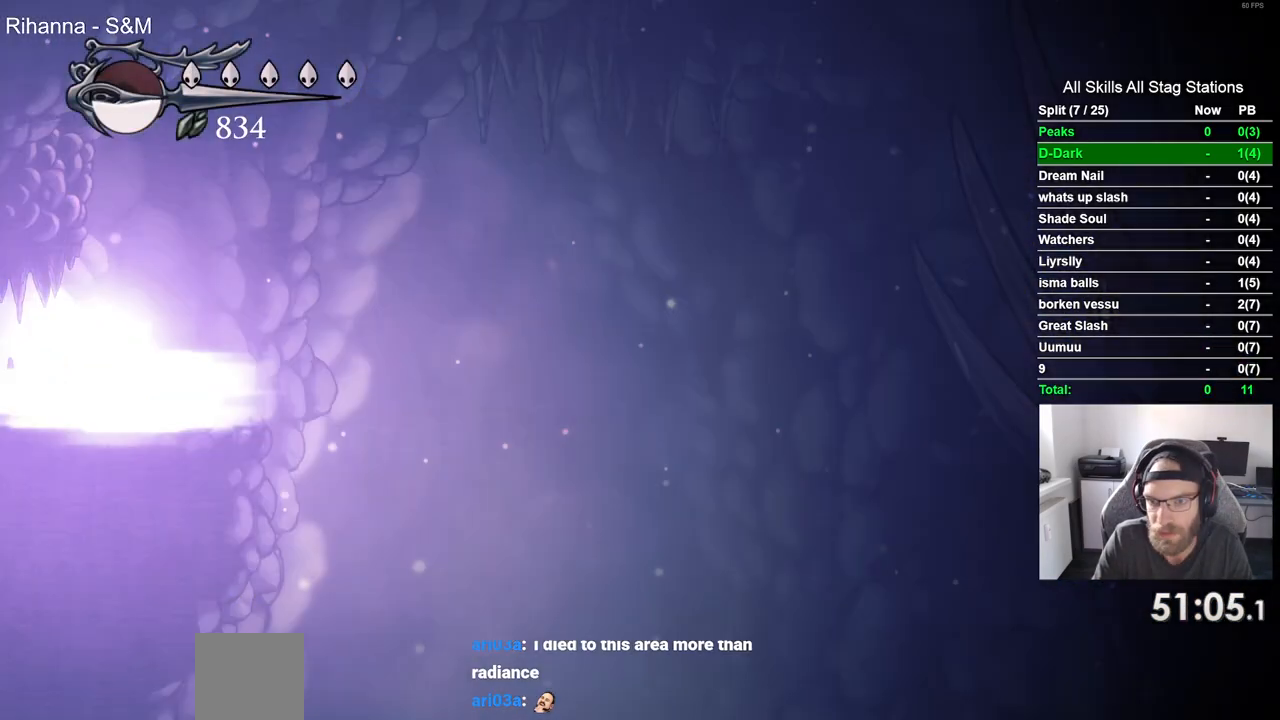
{"buttons": ["DPAD_RIGHT"], "left_stick": "center", "right_stick": "center", "events": [[17, "DPAD_RIGHT", "down"]]}
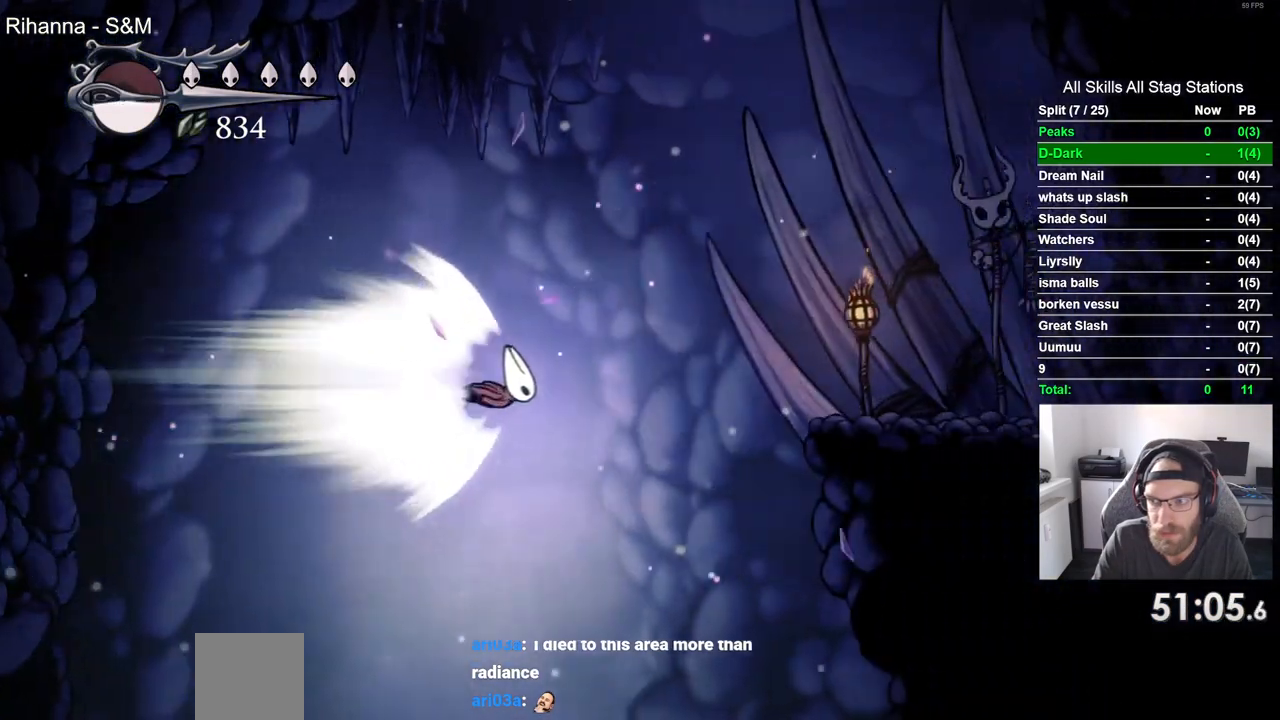
{"buttons": ["DPAD_RIGHT"], "left_stick": "center", "right_stick": "center", "events": []}
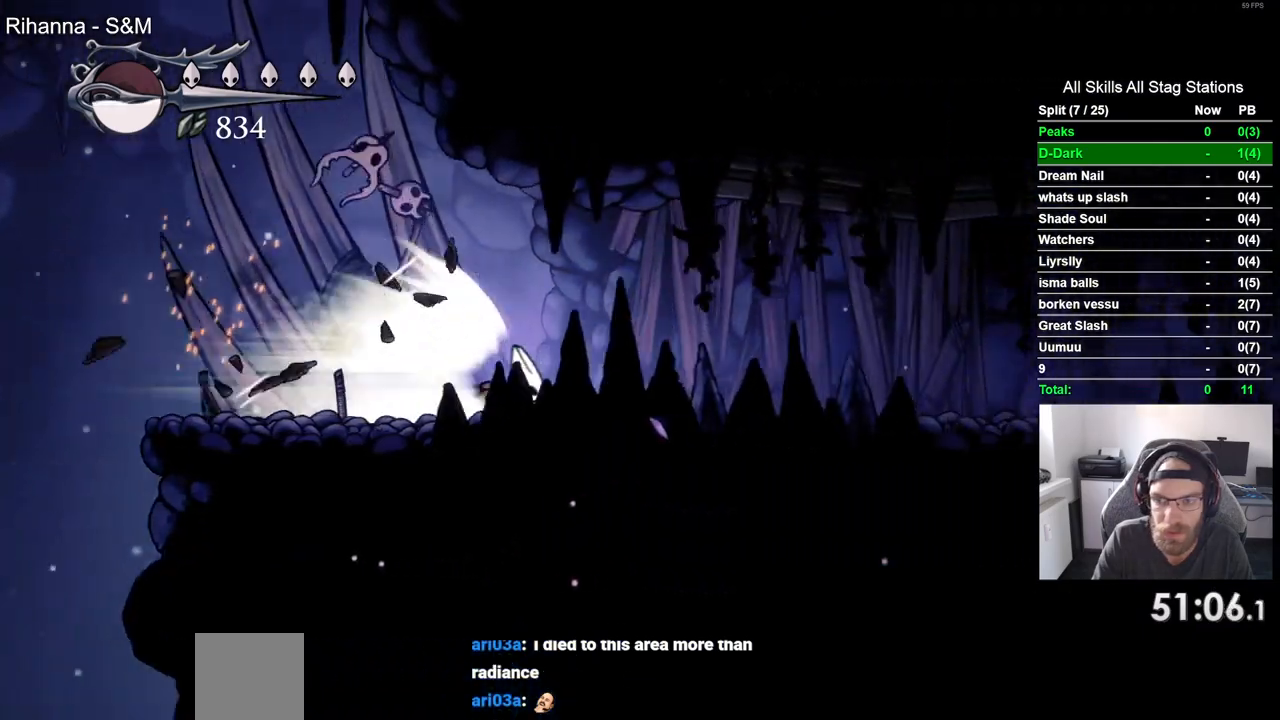
{"buttons": ["DPAD_RIGHT"], "left_stick": "center", "right_stick": "center", "events": []}
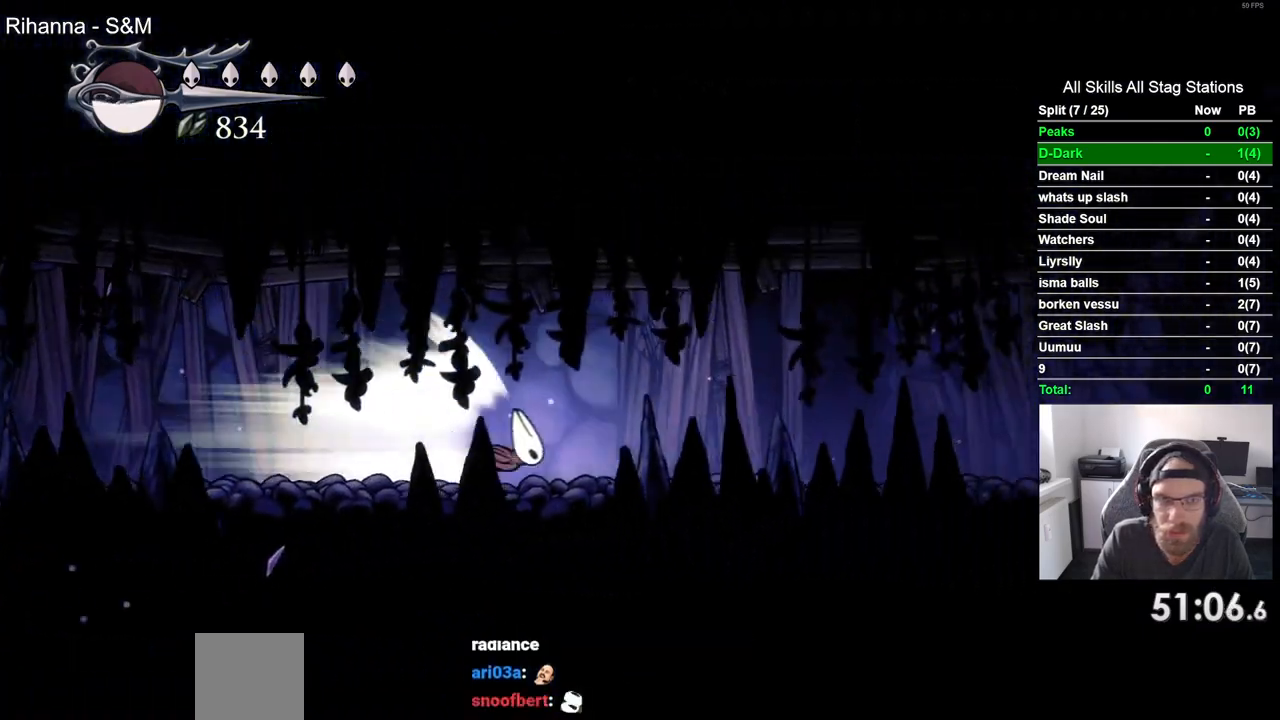
{"buttons": ["DPAD_RIGHT"], "left_stick": "center", "right_stick": "center", "events": []}
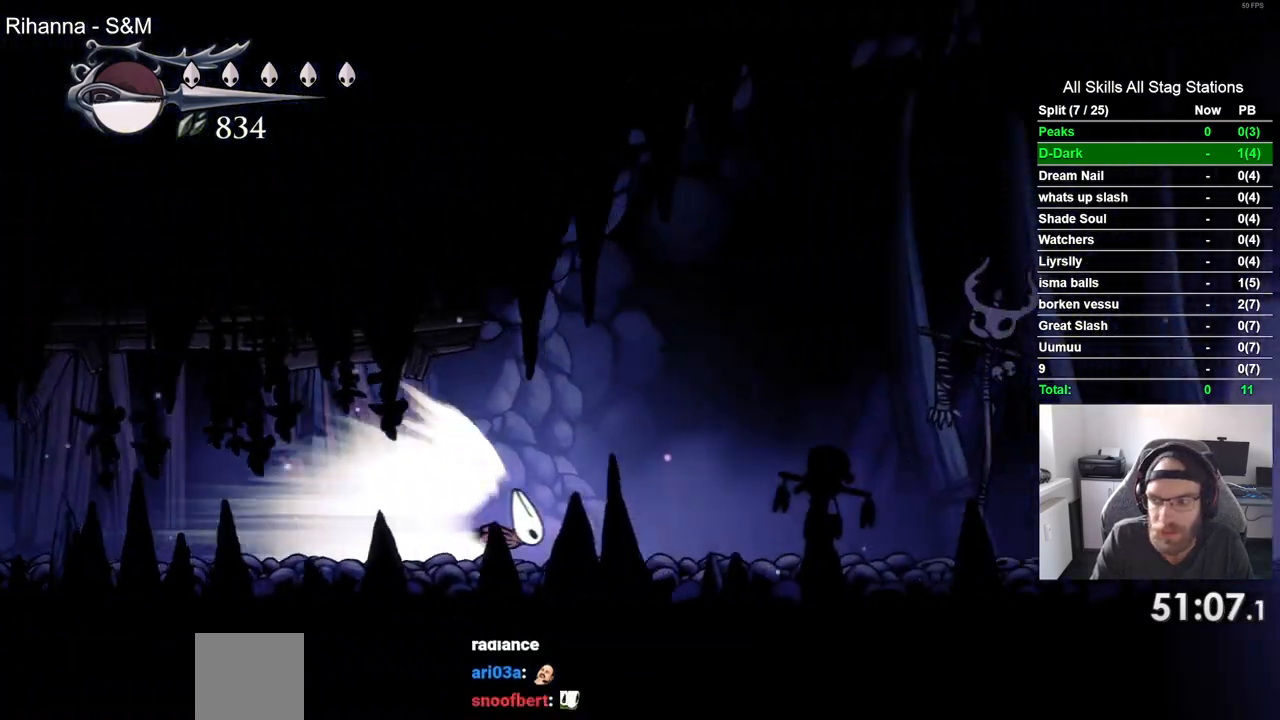
{"buttons": ["DPAD_RIGHT"], "left_stick": "center", "right_stick": "center", "events": []}
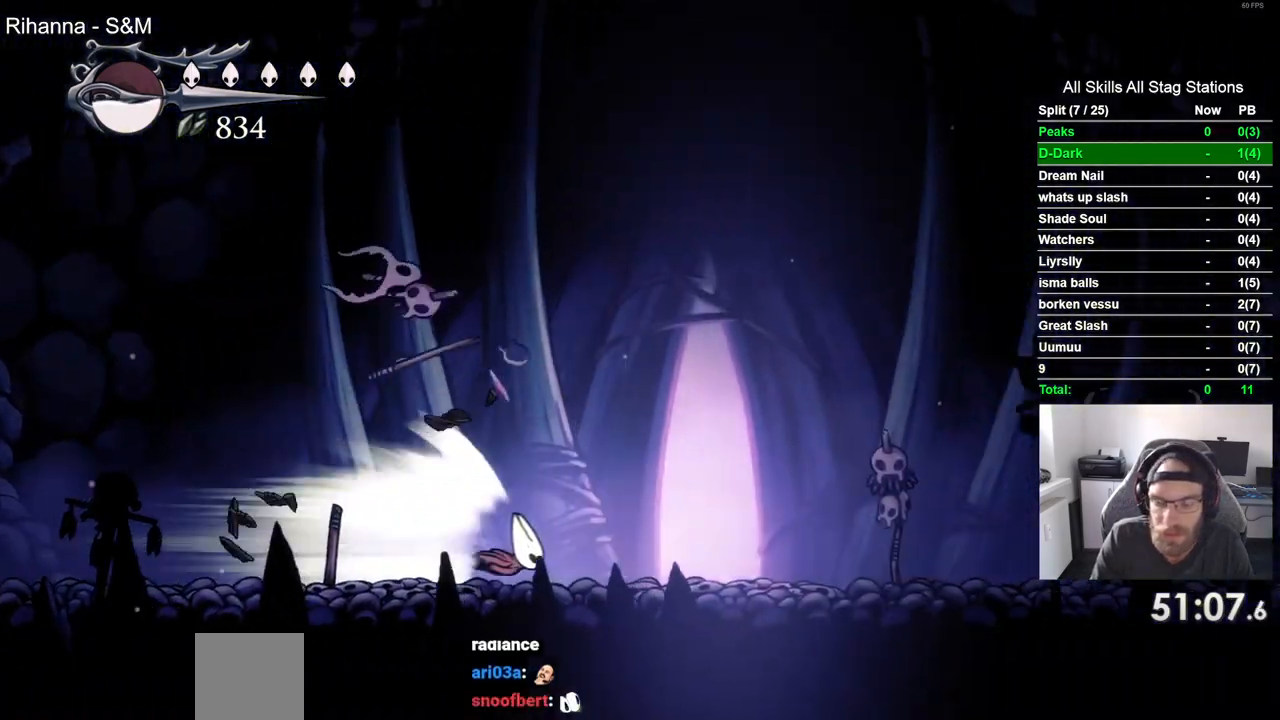
{"buttons": ["DPAD_RIGHT"], "left_stick": "center", "right_stick": "center", "events": [[150, "CROSS", "down"], [300, "CROSS", "up"]]}
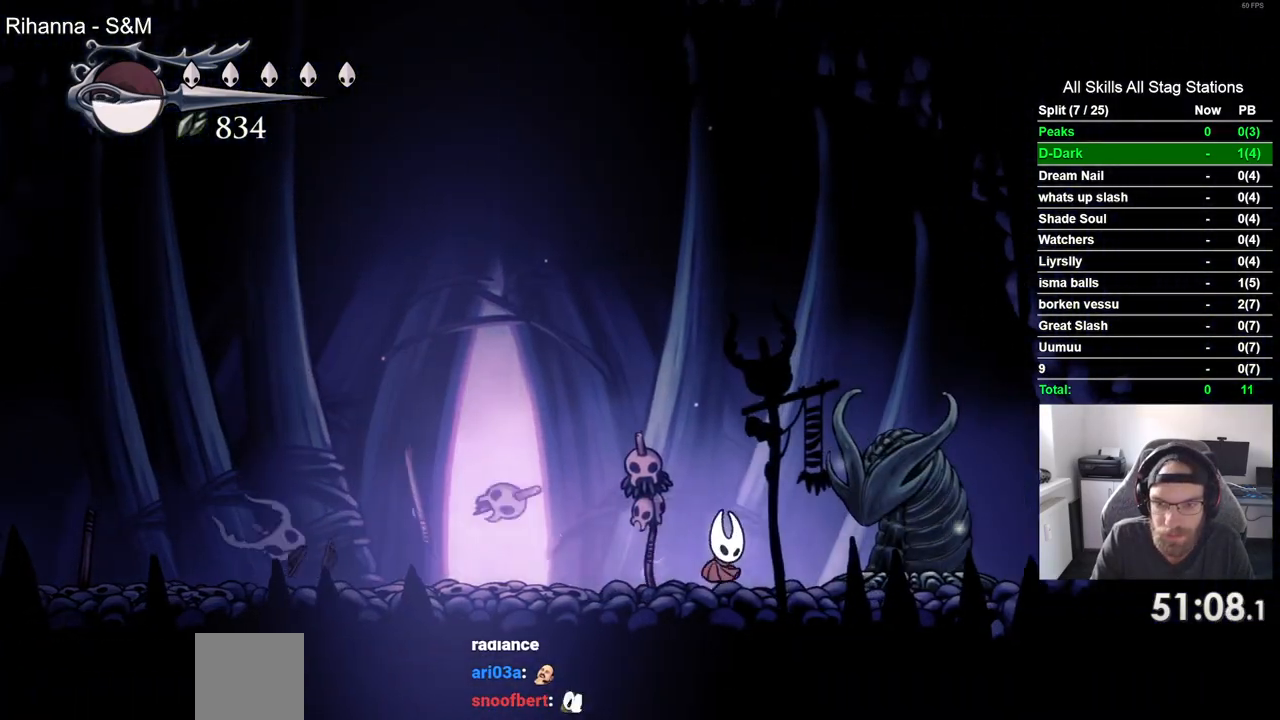
{"buttons": ["SQUARE", "DPAD_UP"], "left_stick": "center", "right_stick": "center", "events": [[433, "DPAD_RIGHT", "up"], [433, "DPAD_UP", "down"], [467, "SQUARE", "down"]]}
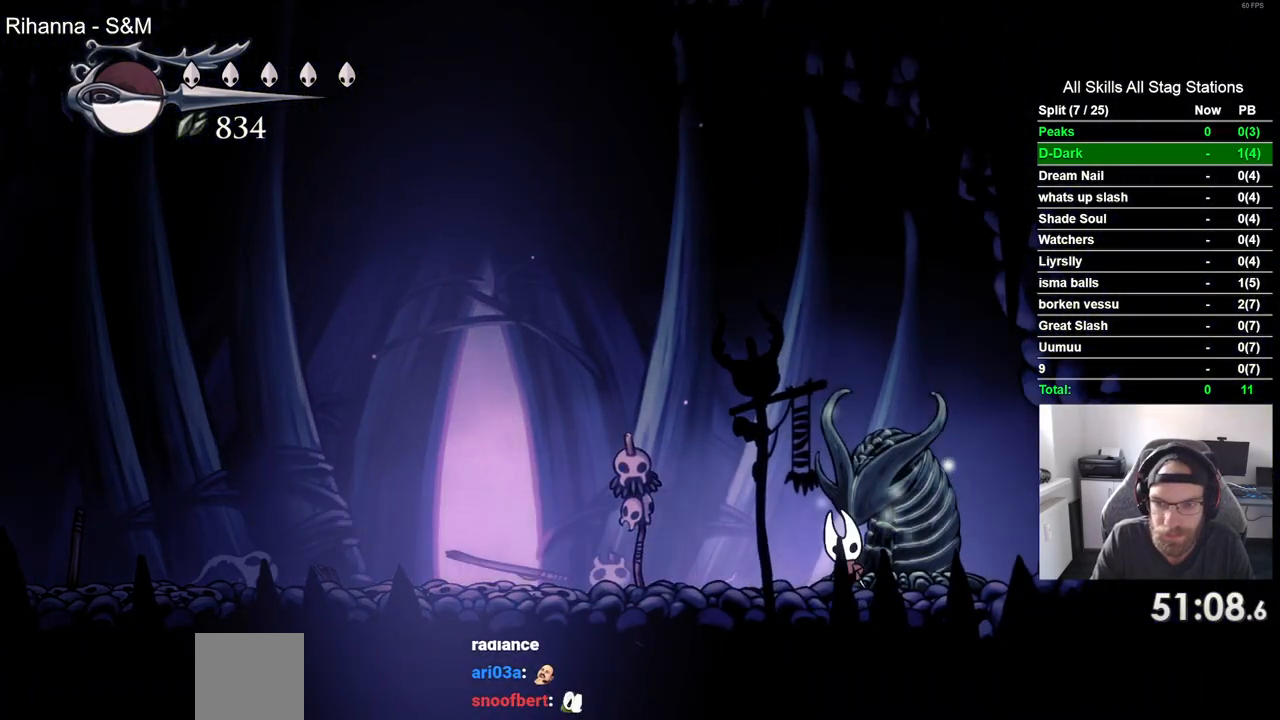
{"buttons": ["SQUARE", "DPAD_UP"], "left_stick": "center", "right_stick": "center", "events": [[83, "SQUARE", "up"], [383, "SQUARE", "down"]]}
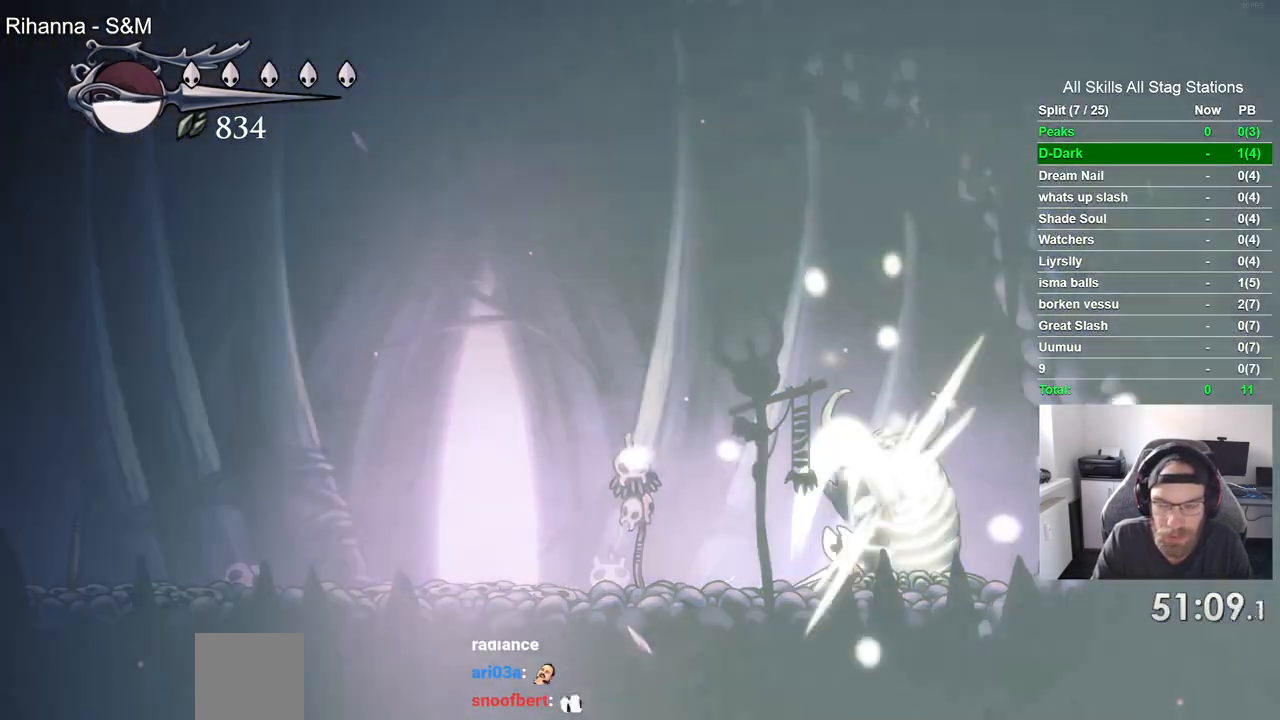
{"buttons": ["SQUARE", "DPAD_UP"], "left_stick": "center", "right_stick": "center", "events": [[33, "SQUARE", "up"], [367, "SQUARE", "down"]]}
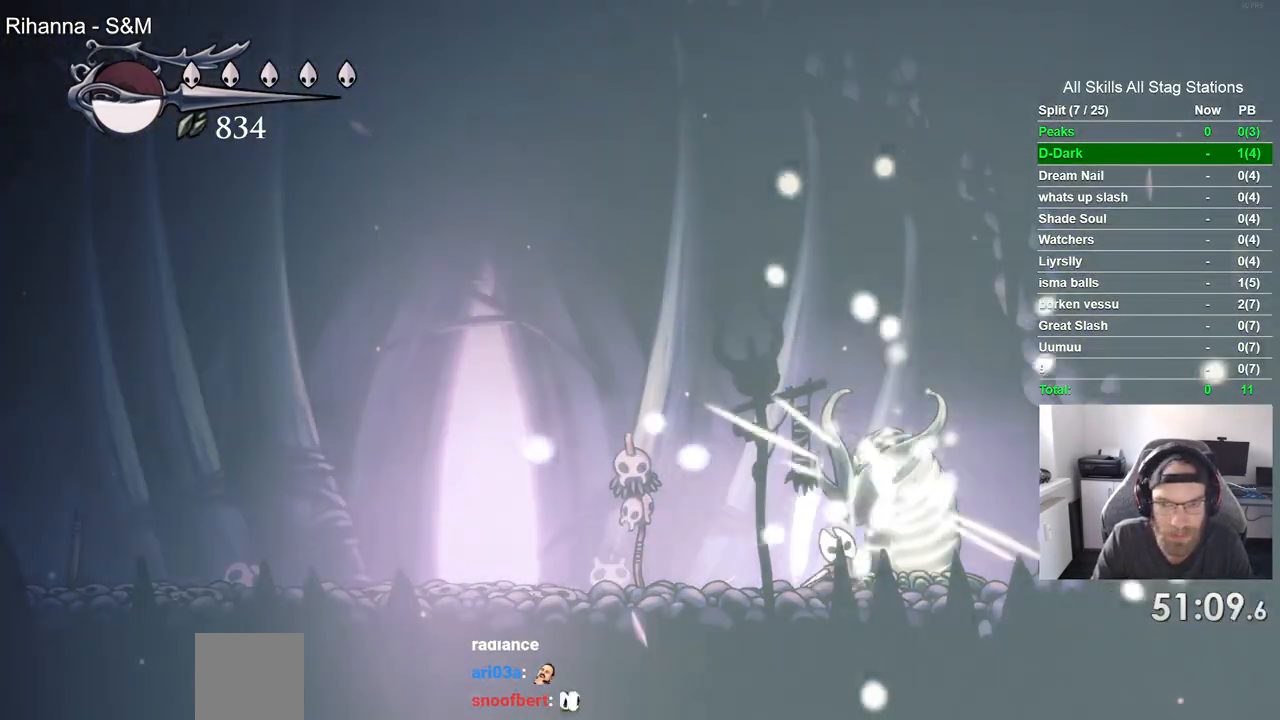
{"buttons": ["DPAD_UP"], "left_stick": "center", "right_stick": "center", "events": [[33, "SQUARE", "up"], [317, "SQUARE", "down"], [467, "SQUARE", "up"]]}
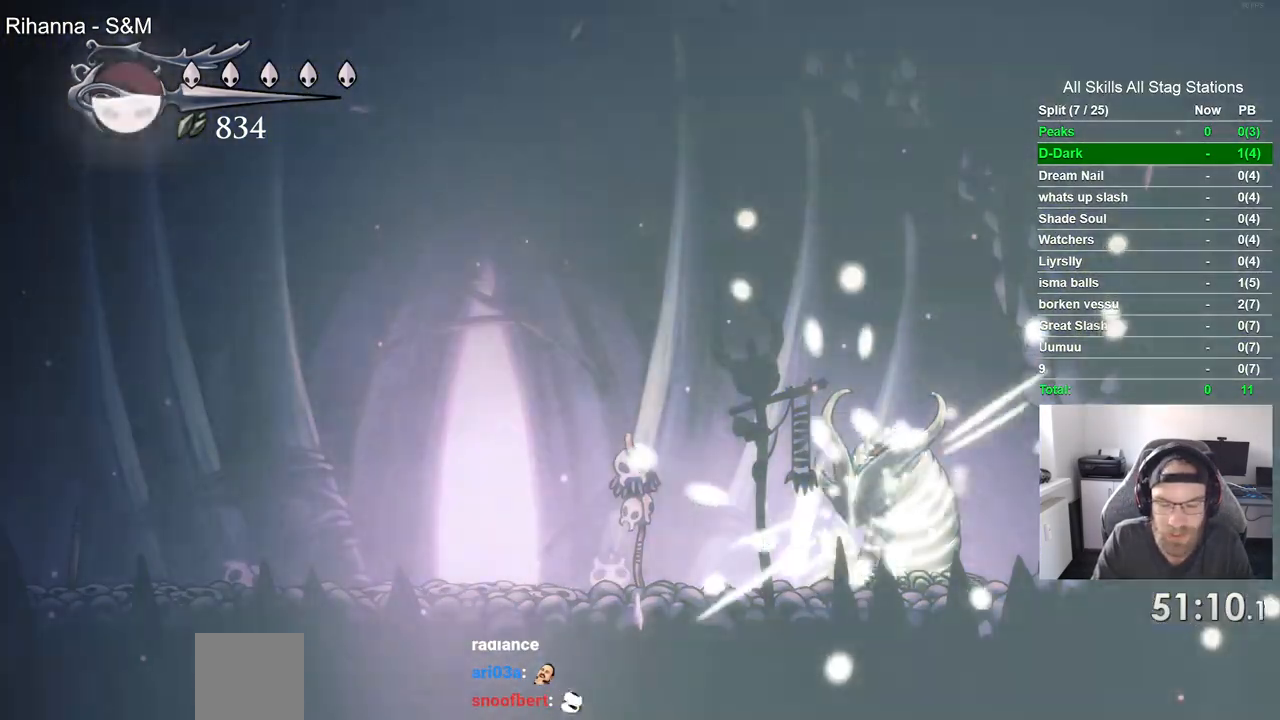
{"buttons": ["DPAD_UP"], "left_stick": "center", "right_stick": "center", "events": [[250, "SQUARE", "down"], [400, "SQUARE", "up"]]}
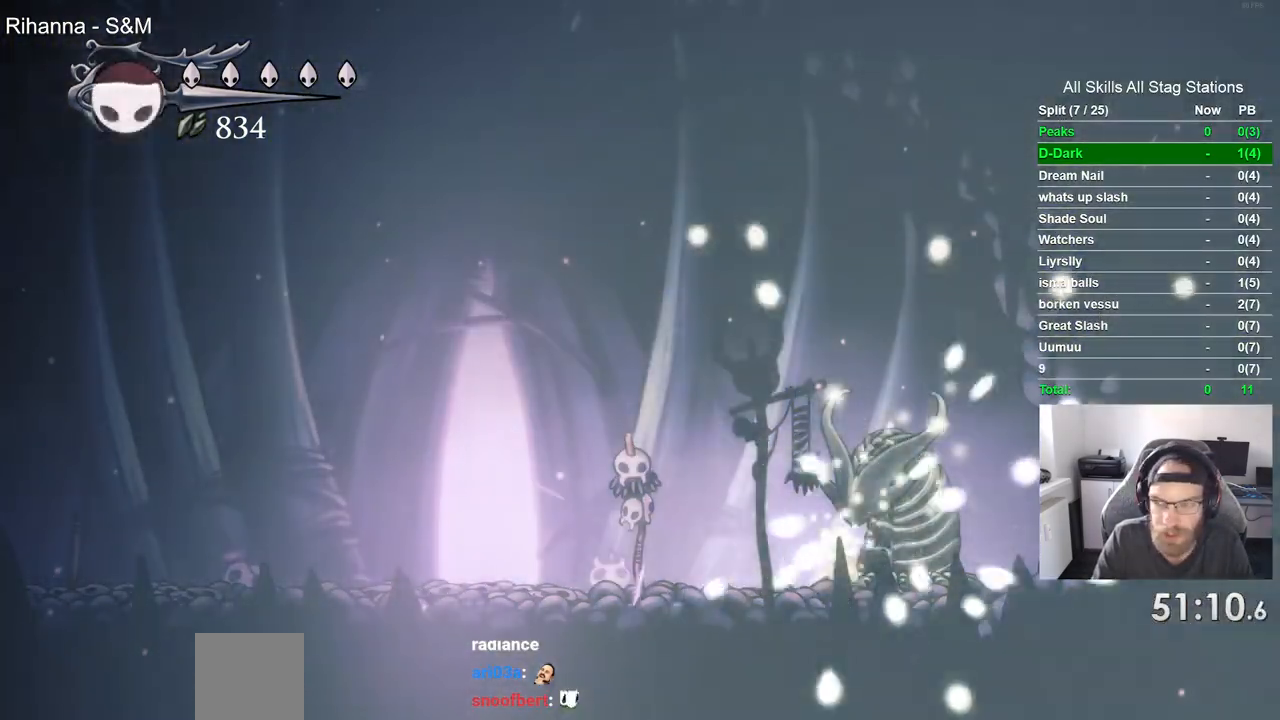
{"buttons": ["R2", "DPAD_LEFT"], "left_stick": "center", "right_stick": "center", "events": [[150, "SQUARE", "down"], [300, "SQUARE", "up"], [483, "DPAD_LEFT", "down"], [483, "DPAD_UP", "up"], [500, "R2", "down"]]}
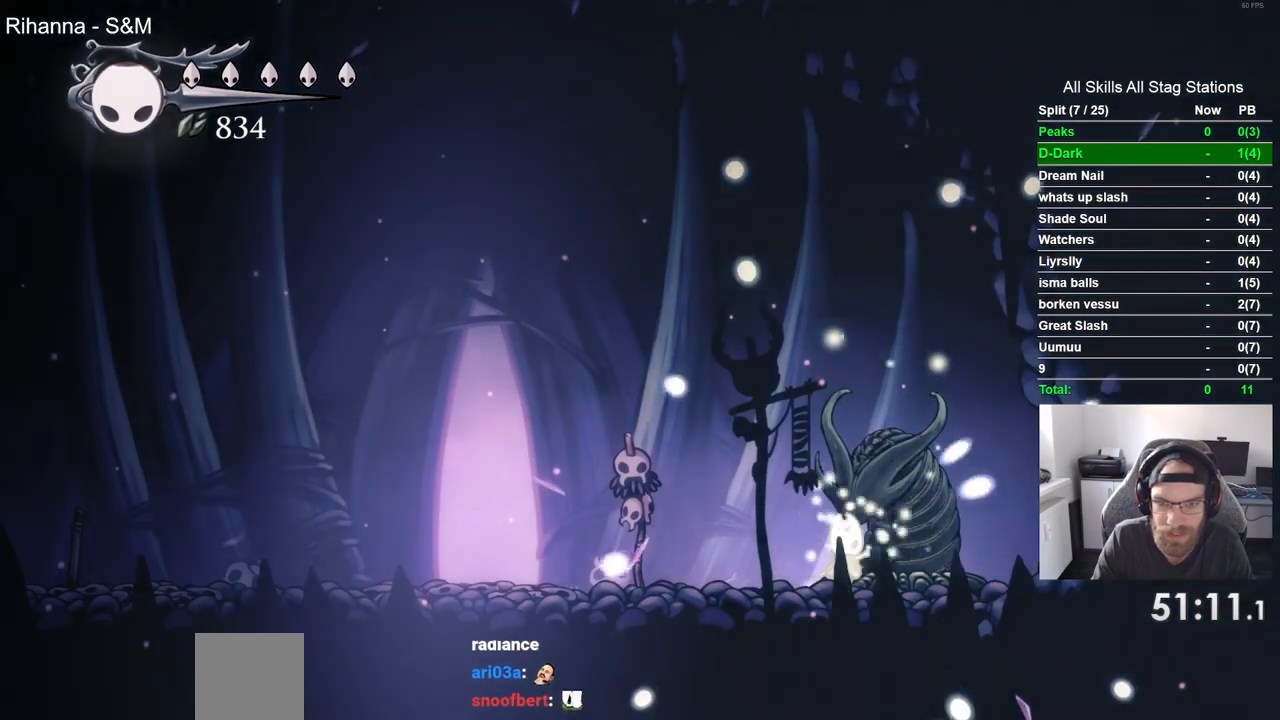
{"buttons": ["DPAD_LEFT"], "left_stick": "center", "right_stick": "center", "events": [[217, "R2", "up"]]}
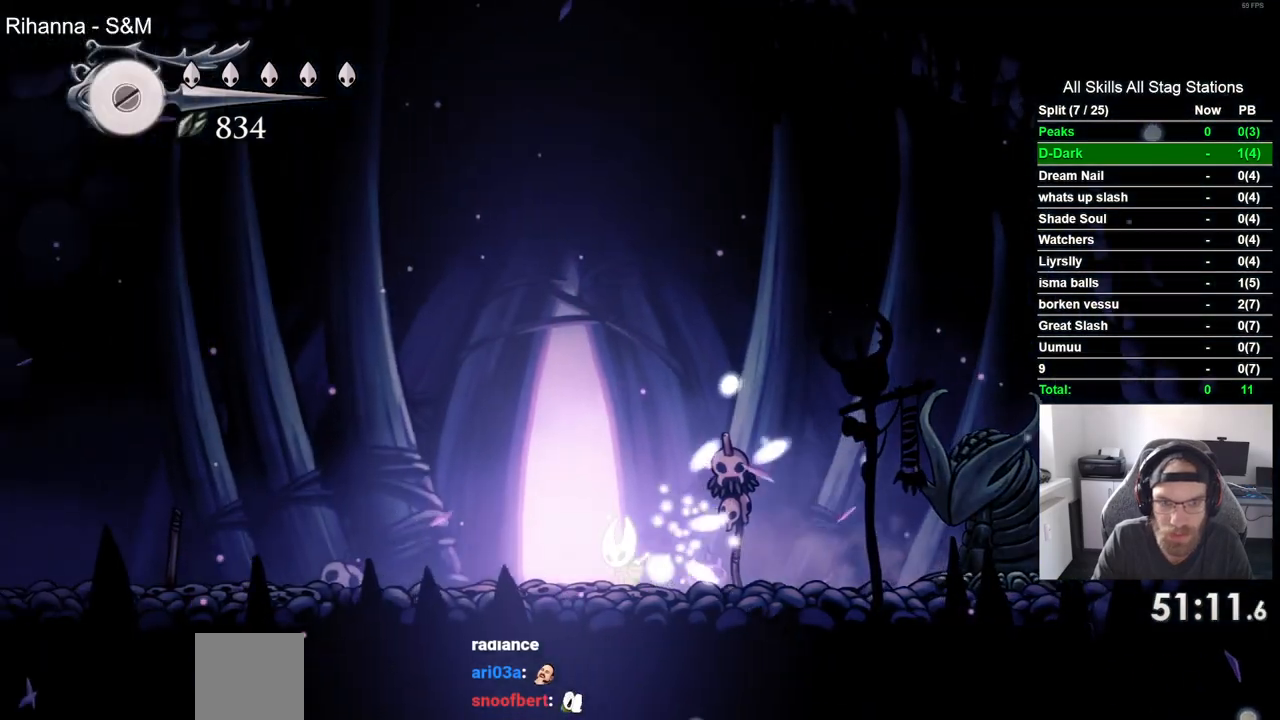
{"buttons": [], "left_stick": "center", "right_stick": "center", "events": [[33, "DPAD_LEFT", "up"], [117, "DPAD_UP", "down"], [283, "DPAD_UP", "up"]]}
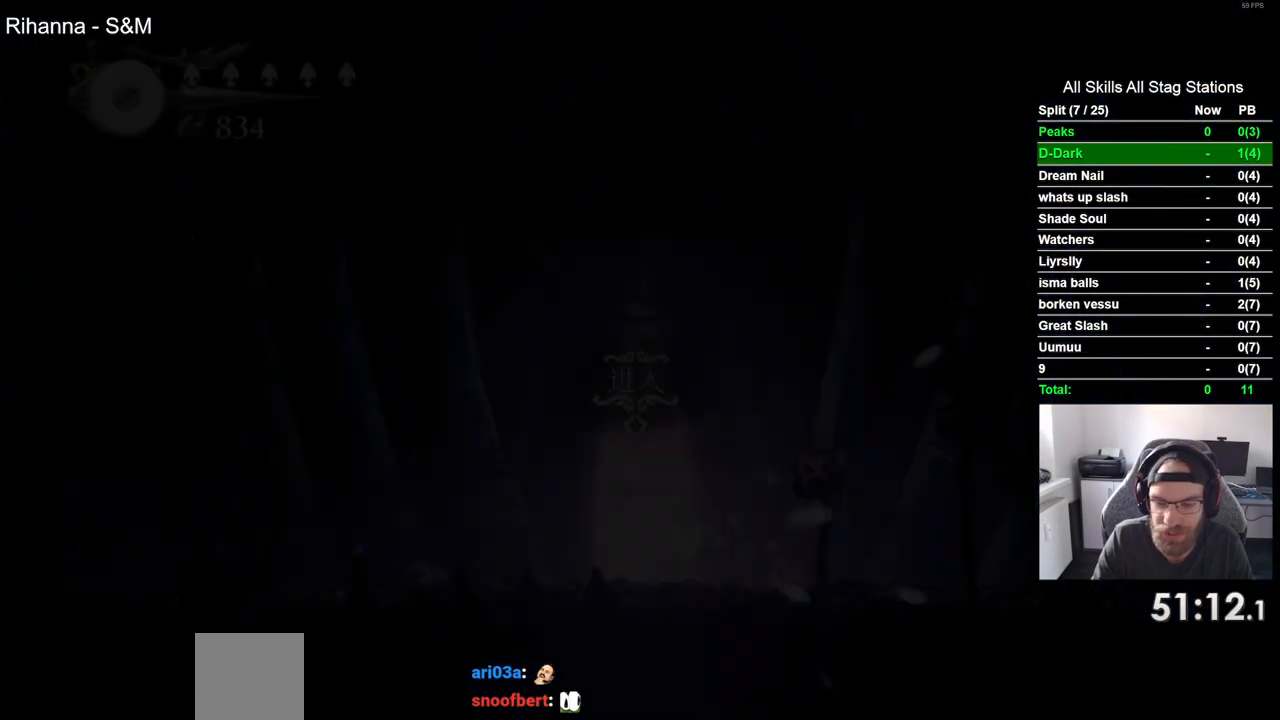
{"buttons": ["DPAD_RIGHT"], "left_stick": "center", "right_stick": "center", "events": [[467, "DPAD_RIGHT", "down"]]}
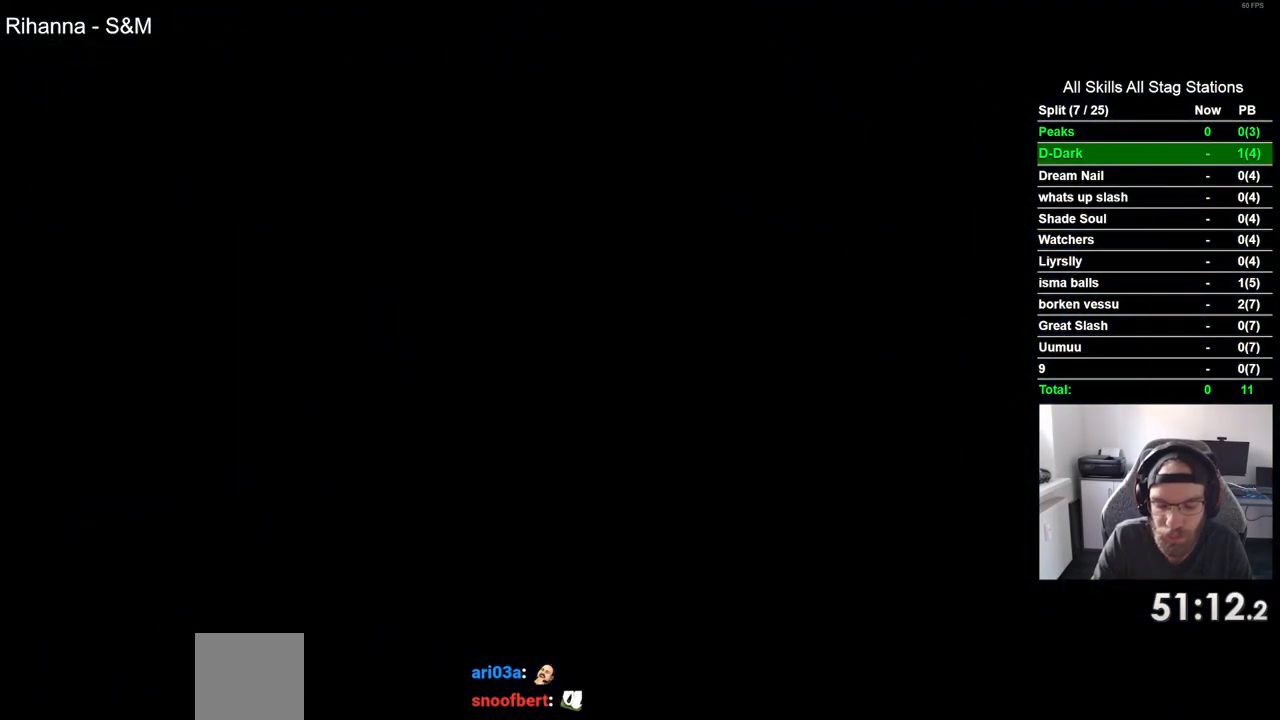
{"buttons": ["DPAD_RIGHT"], "left_stick": "center", "right_stick": "center", "events": []}
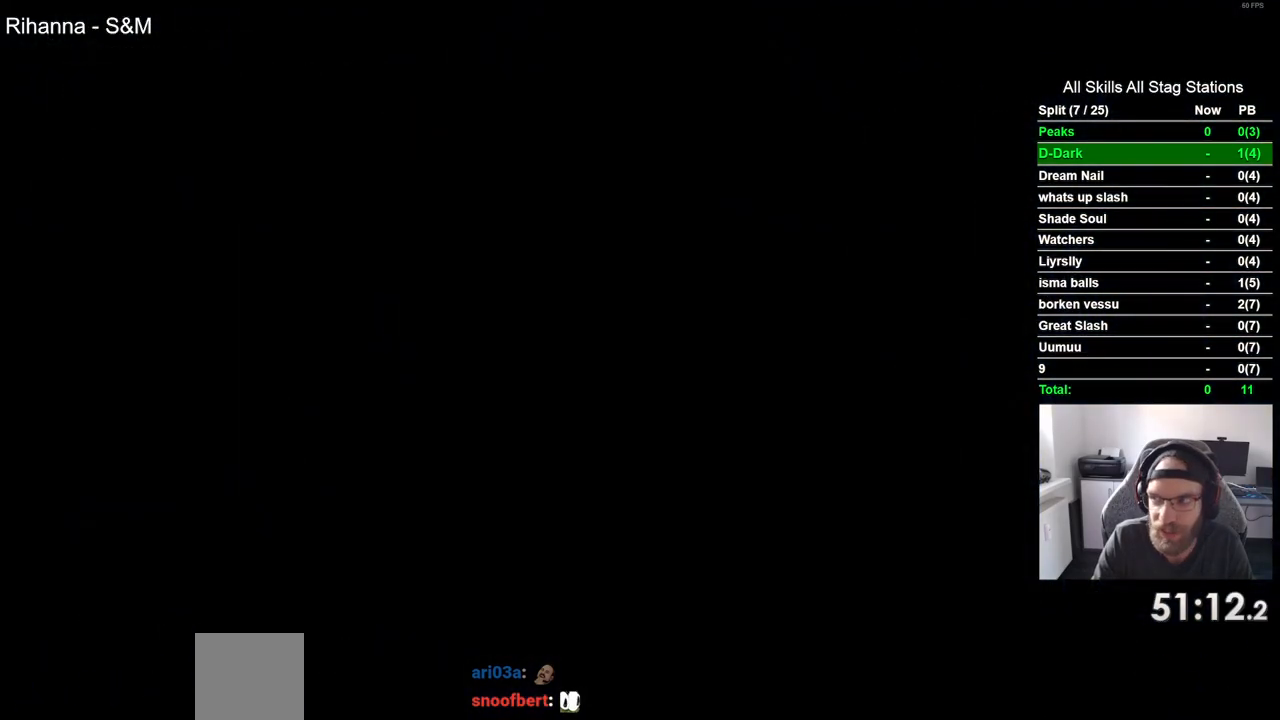
{"buttons": ["DPAD_RIGHT"], "left_stick": "center", "right_stick": "center", "events": []}
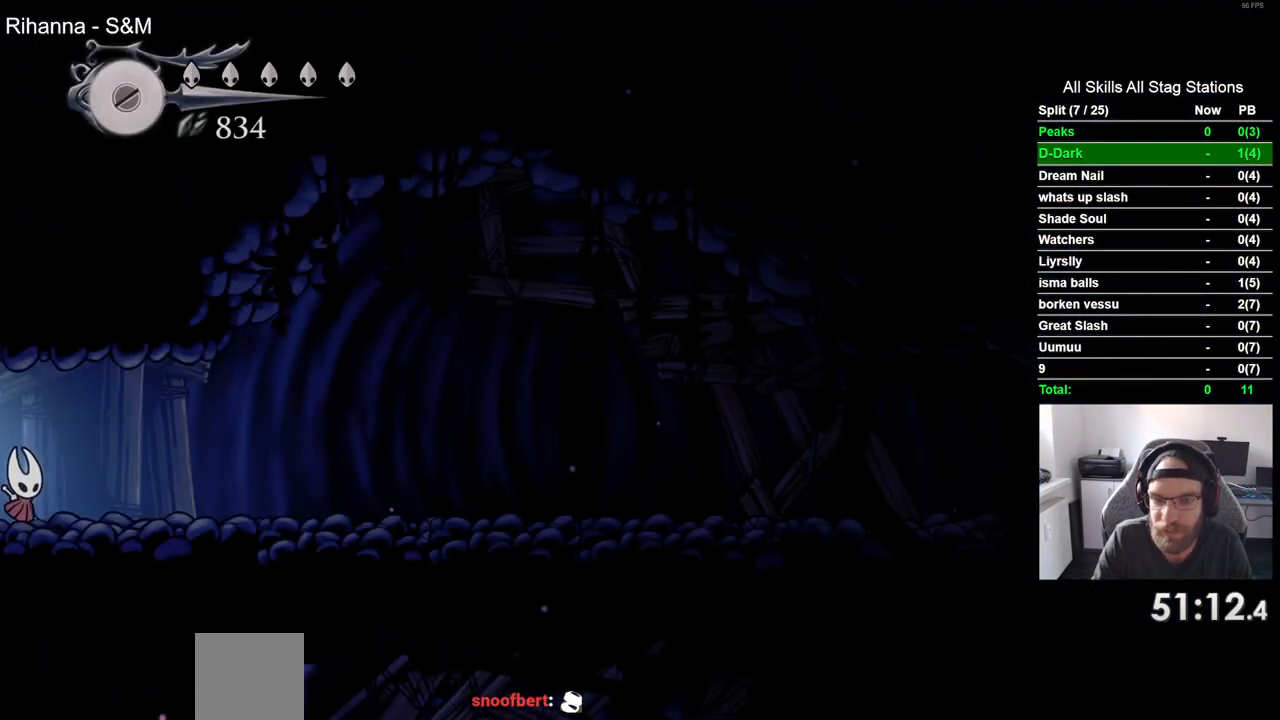
{"buttons": ["R2", "DPAD_RIGHT"], "left_stick": "center", "right_stick": "center", "events": [[33, "R2", "down"], [267, "R2", "up"], [433, "R2", "down"]]}
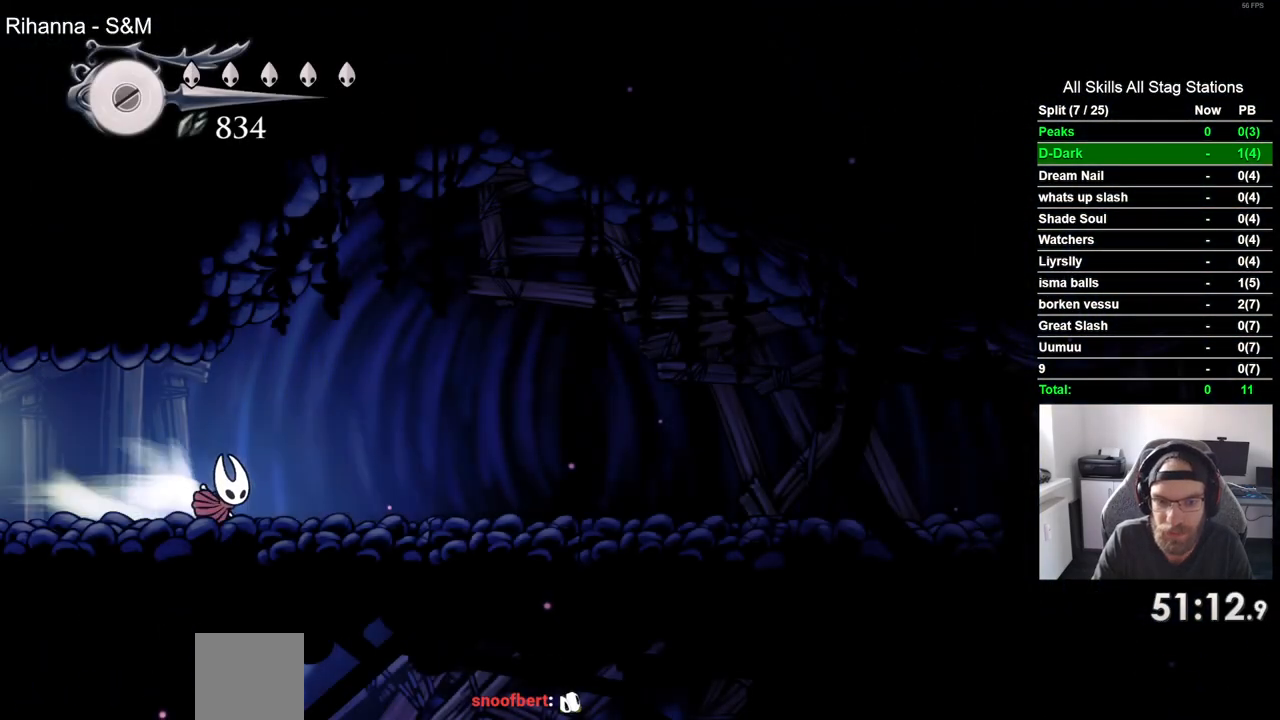
{"buttons": ["CIRCLE", "DPAD_DOWN"], "left_stick": "center", "right_stick": "center", "events": [[133, "R2", "up"], [383, "DPAD_RIGHT", "up"], [400, "DPAD_DOWN", "down"], [467, "CIRCLE", "down"]]}
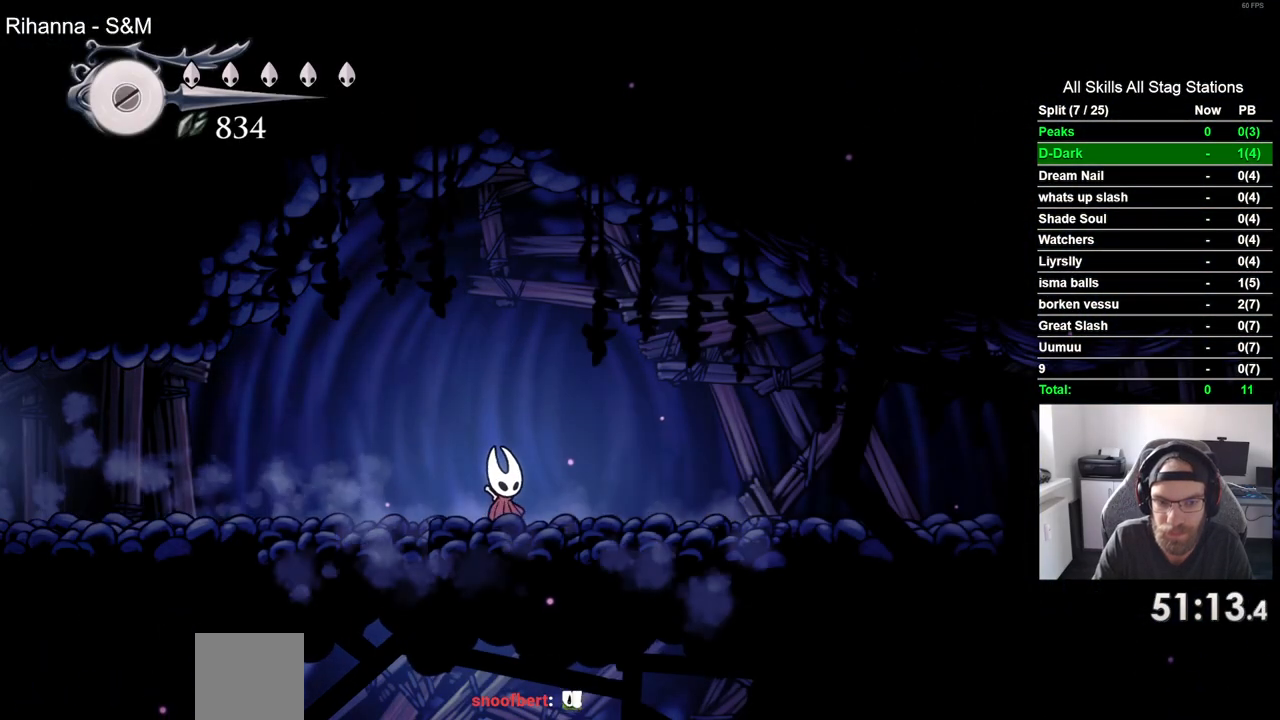
{"buttons": [], "left_stick": "center", "right_stick": "center", "events": [[83, "CIRCLE", "up"], [200, "DPAD_DOWN", "up"]]}
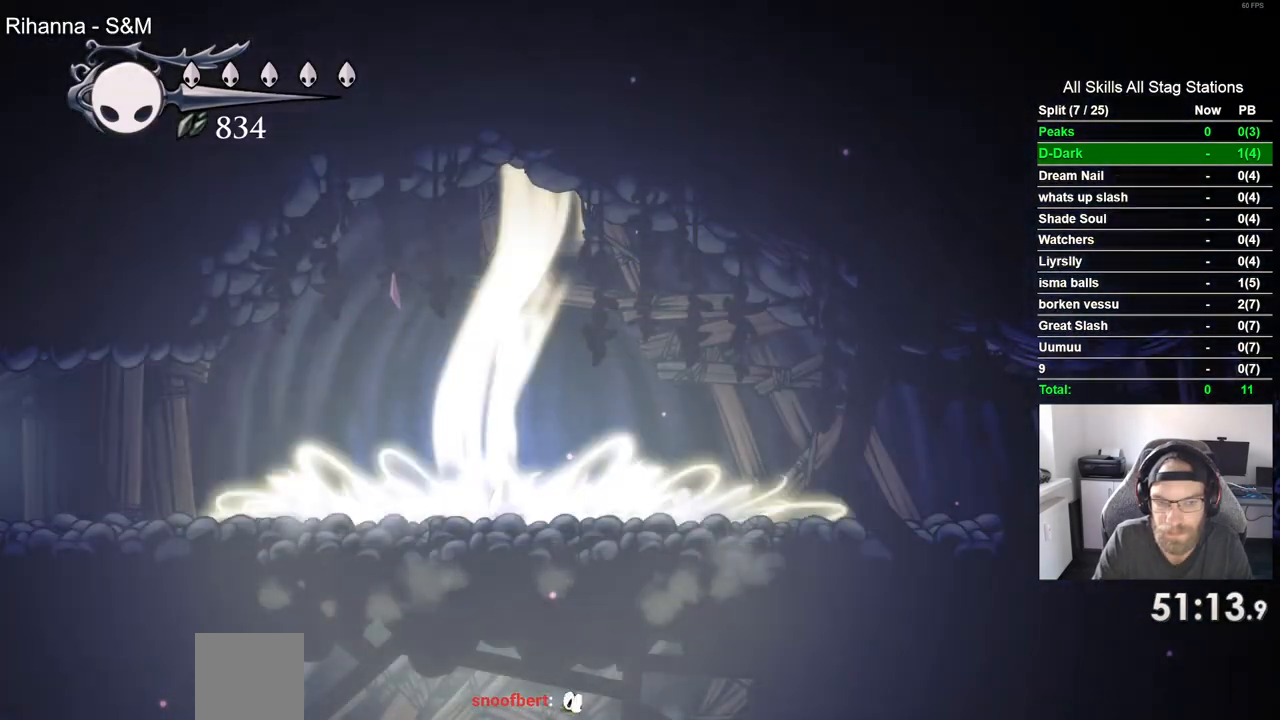
{"buttons": [], "left_stick": "center", "right_stick": "center", "events": []}
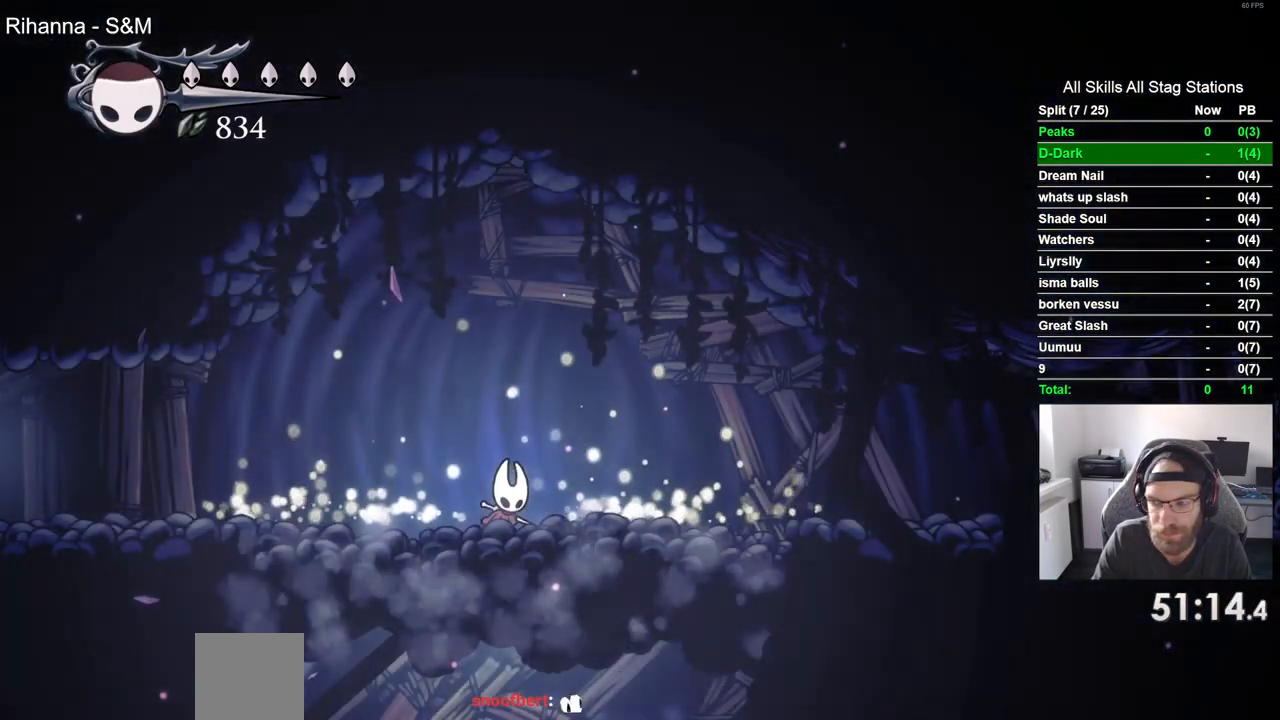
{"buttons": [], "left_stick": "center", "right_stick": "center", "events": []}
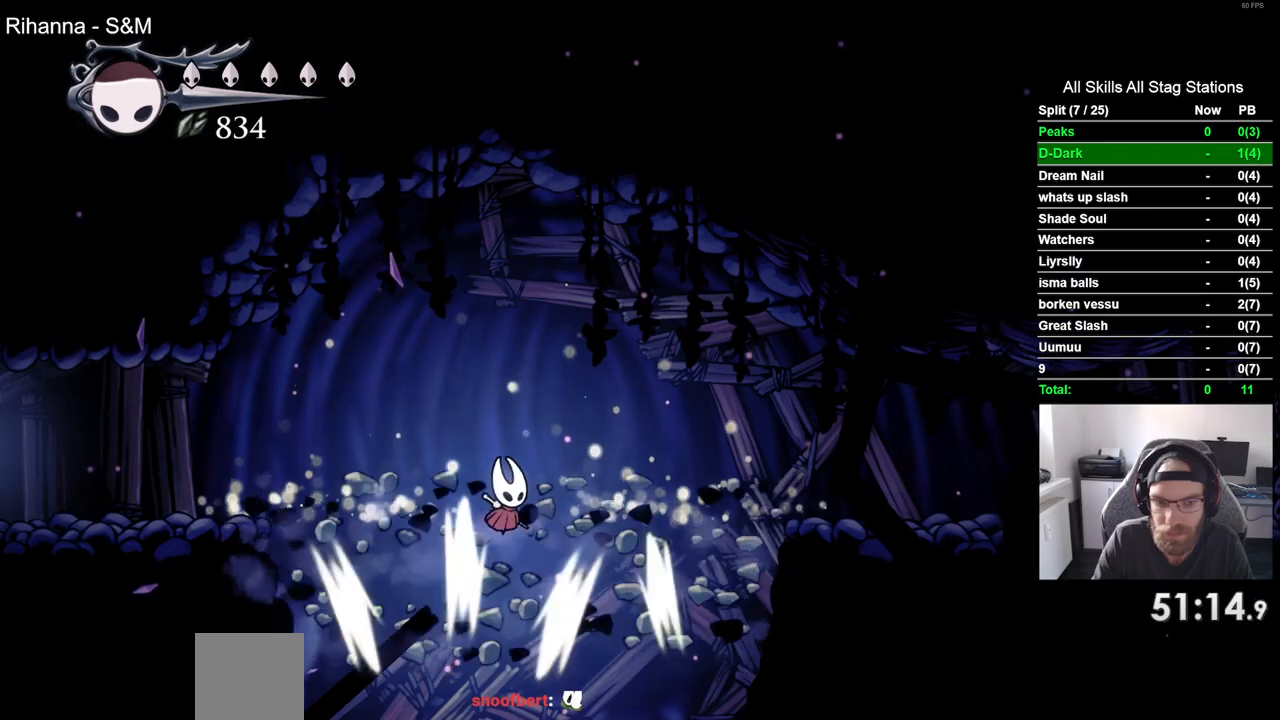
{"buttons": [], "left_stick": "center", "right_stick": "center", "events": []}
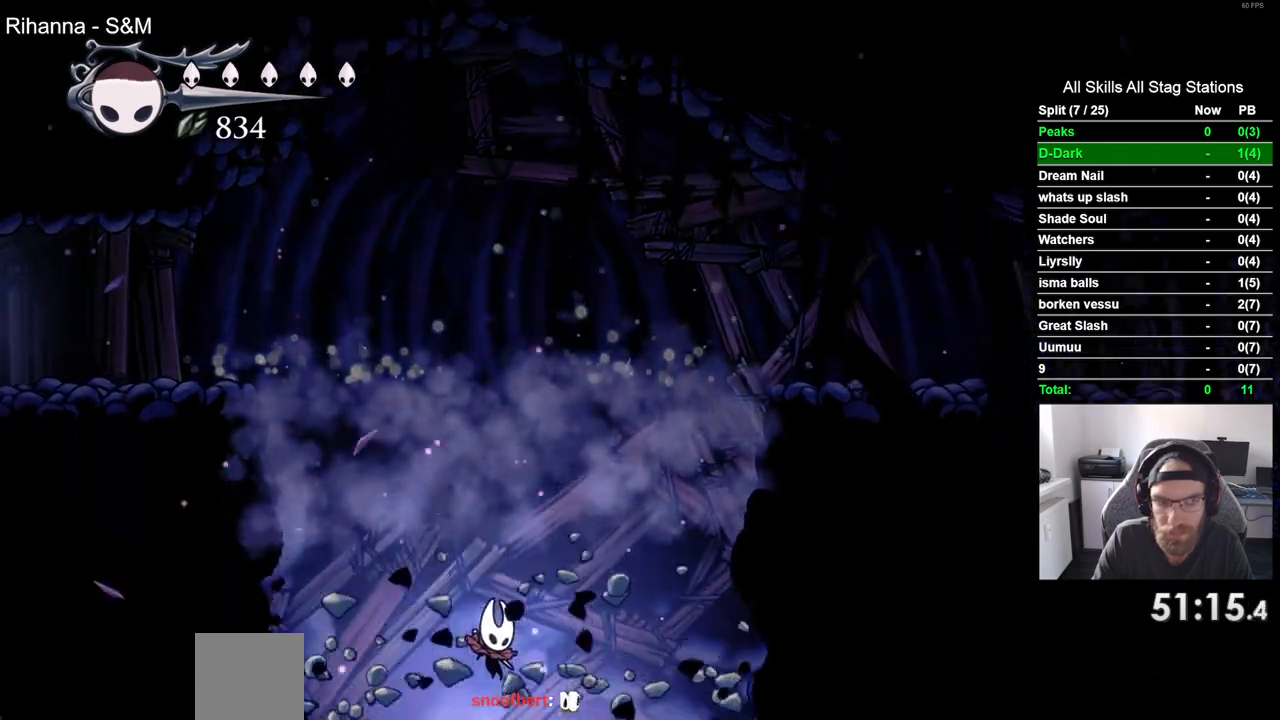
{"buttons": [], "left_stick": "center", "right_stick": "center", "events": []}
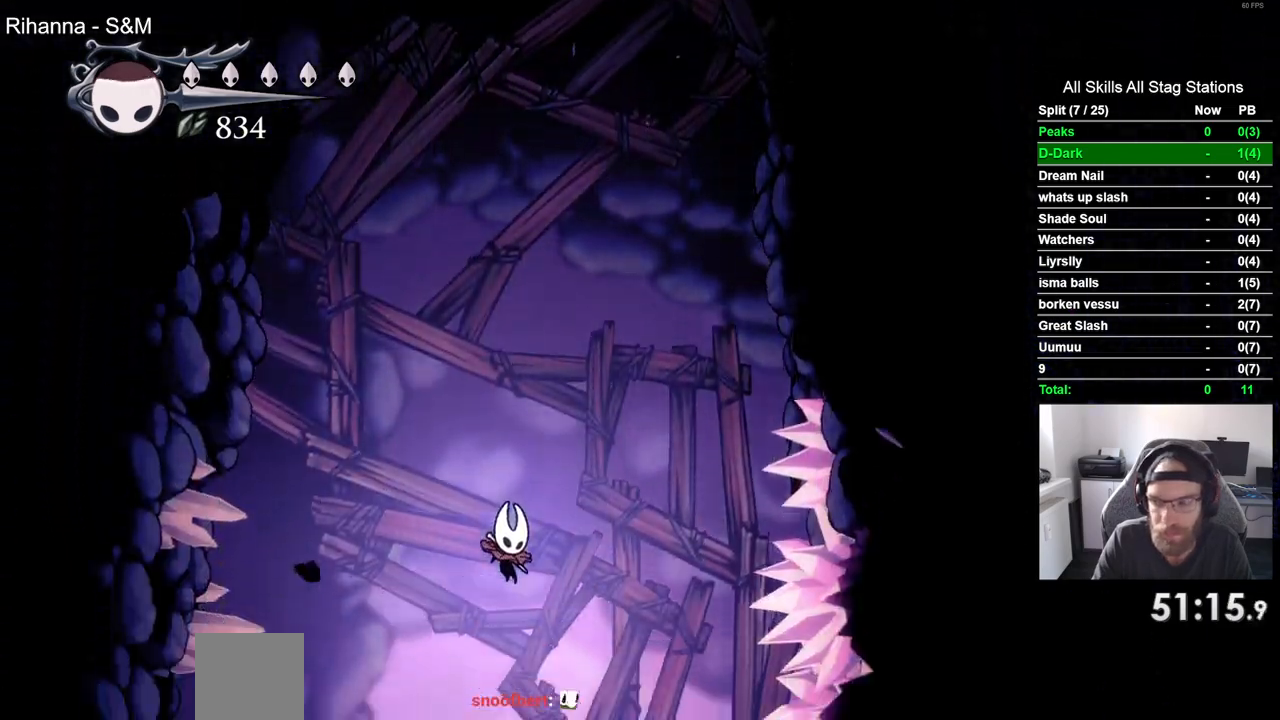
{"buttons": [], "left_stick": "center", "right_stick": "center", "events": []}